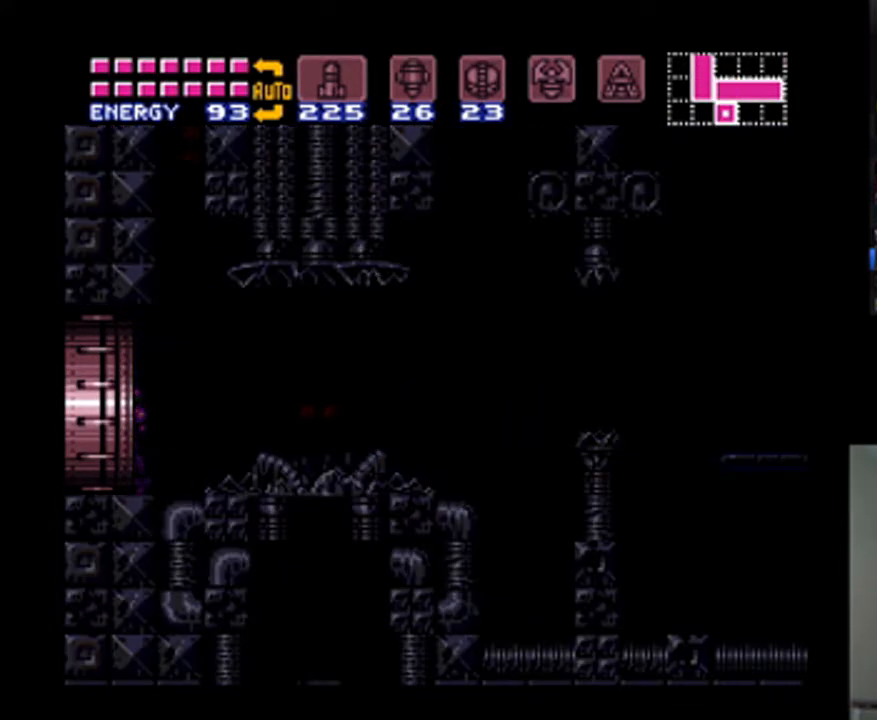
Gameplay with a controller (Nintendo layout); each line is a JSON object with the inputs held at the frame after it. "events" lists button and stick changes between this image and that frame as [ms after this image, input, new state], when the widget could be followed in between. Not read: L3 R3.
{"buttons": ["A"], "events": []}
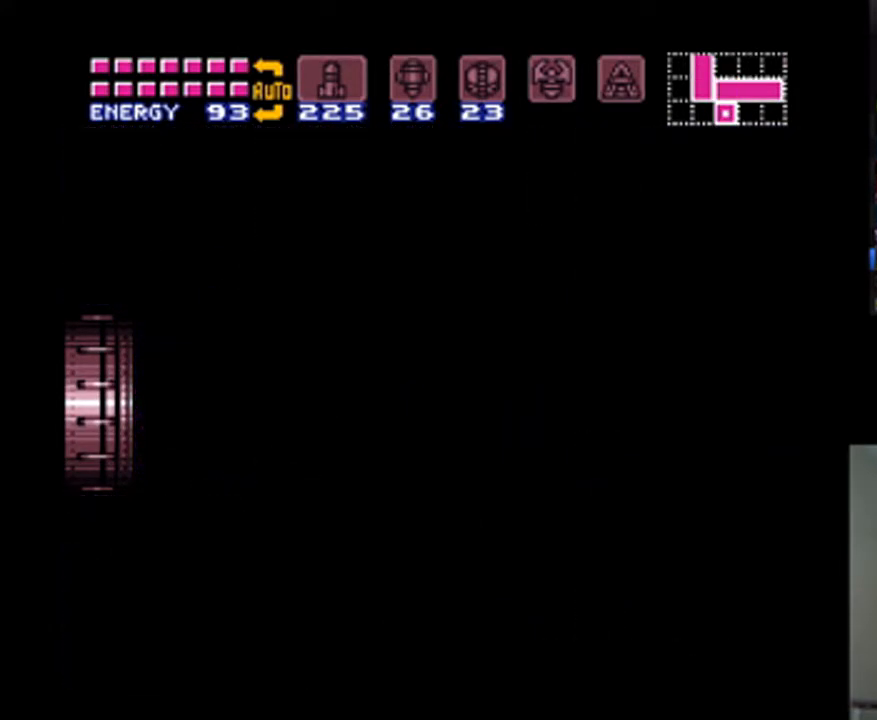
{"buttons": ["A", "DPAD_LEFT"], "events": [[467, "DPAD_LEFT", "down"]]}
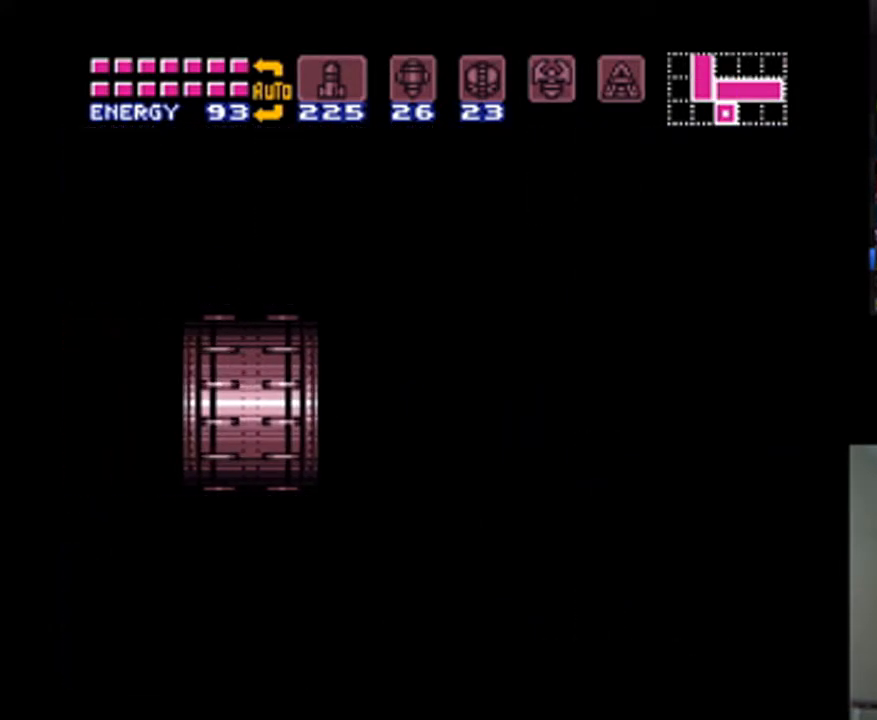
{"buttons": ["A", "DPAD_LEFT"], "events": []}
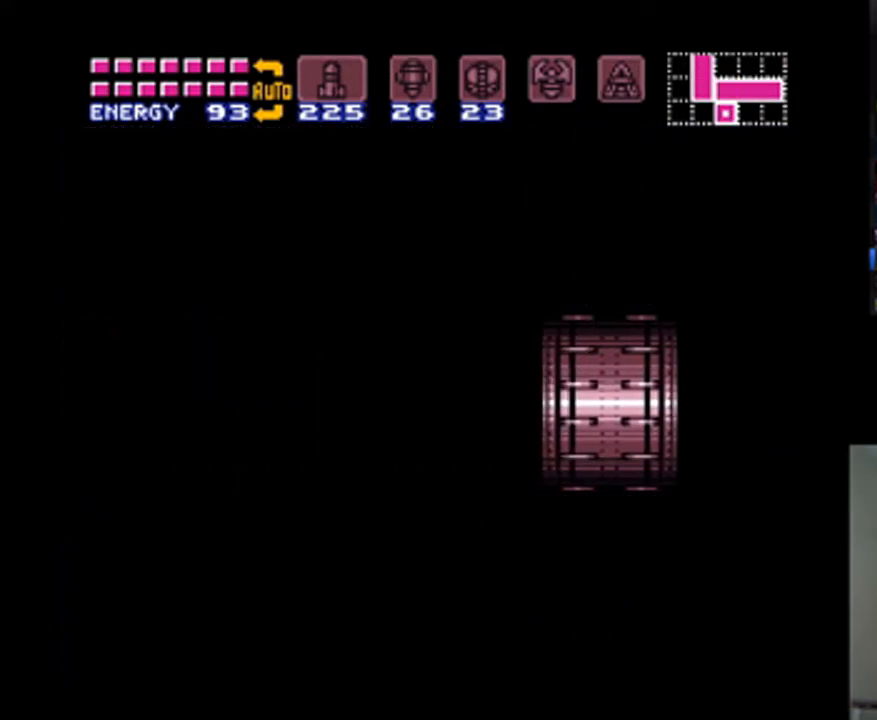
{"buttons": ["A", "DPAD_LEFT"], "events": []}
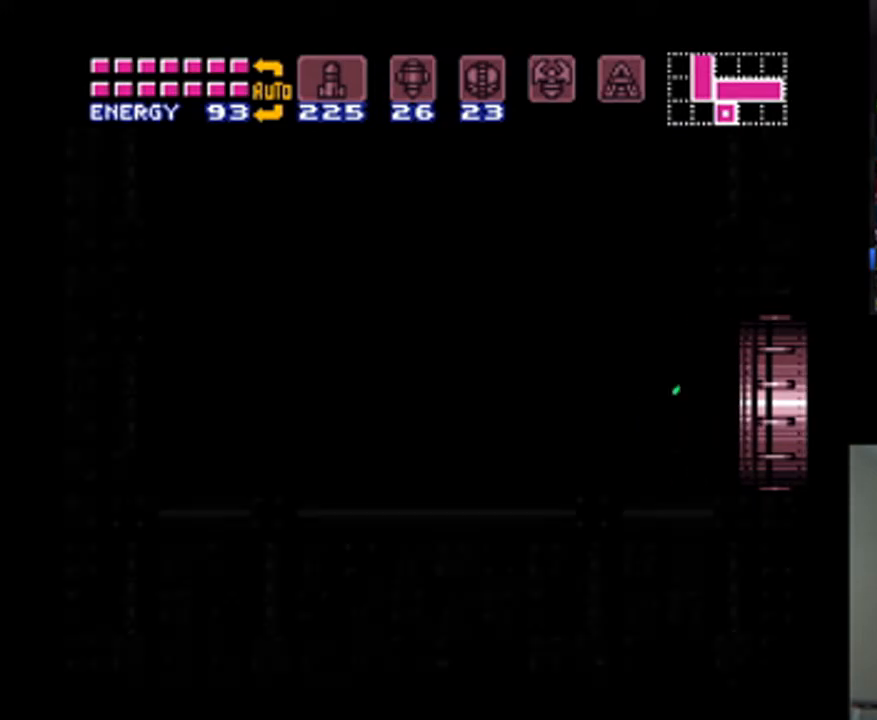
{"buttons": ["A", "DPAD_RIGHT"], "events": [[300, "DPAD_LEFT", "up"], [400, "DPAD_RIGHT", "down"]]}
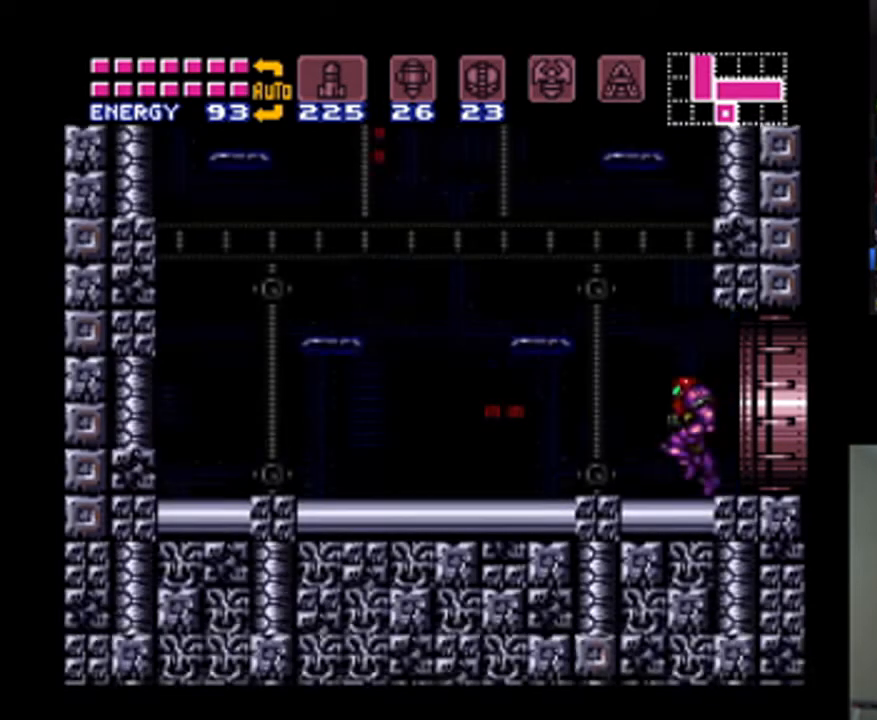
{"buttons": [], "events": [[67, "B", "down"], [467, "DPAD_RIGHT", "up"], [500, "A", "up"], [500, "B", "up"]]}
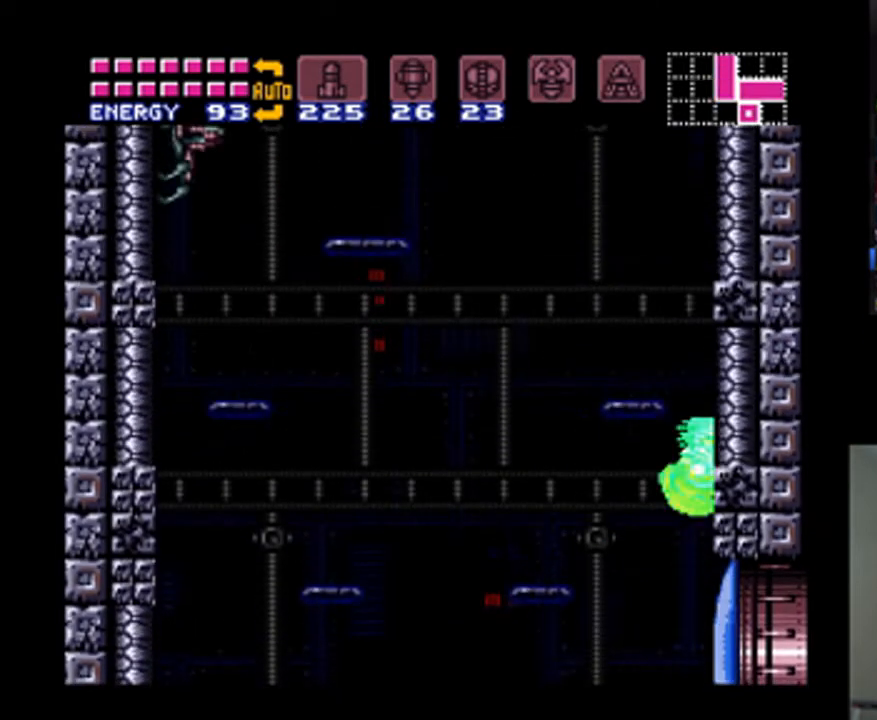
{"buttons": ["B"], "events": [[33, "DPAD_LEFT", "down"], [100, "B", "down"], [133, "DPAD_LEFT", "up"], [133, "DPAD_RIGHT", "down"], [433, "DPAD_RIGHT", "up"]]}
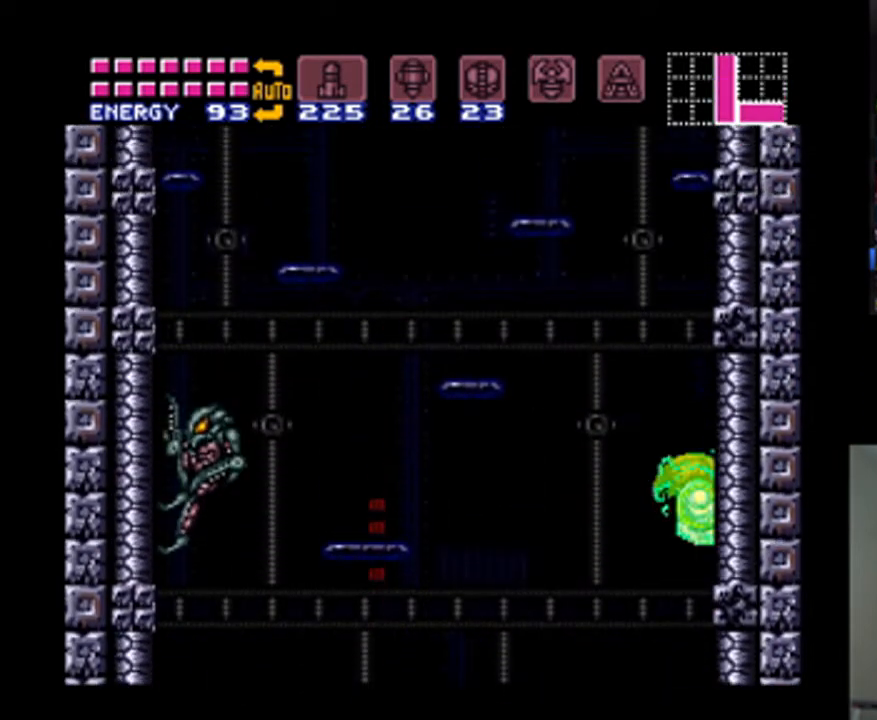
{"buttons": ["DPAD_RIGHT"], "events": [[67, "B", "up"], [300, "DPAD_LEFT", "down"], [367, "B", "down"], [433, "DPAD_LEFT", "up"], [467, "DPAD_RIGHT", "down"], [500, "B", "up"]]}
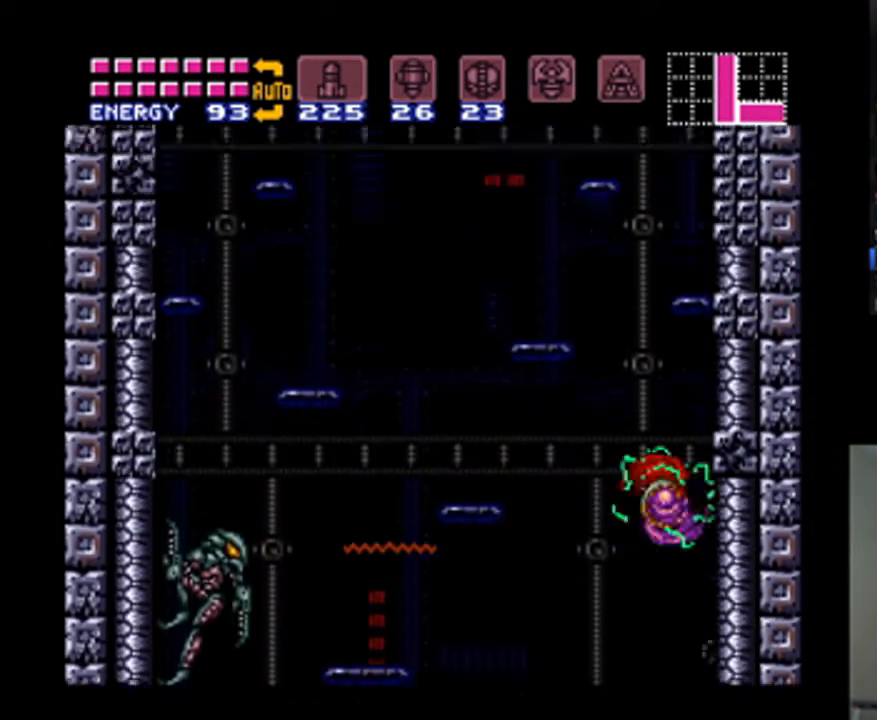
{"buttons": ["B", "DPAD_LEFT"], "events": [[233, "DPAD_RIGHT", "up"], [300, "DPAD_LEFT", "down"], [400, "B", "down"]]}
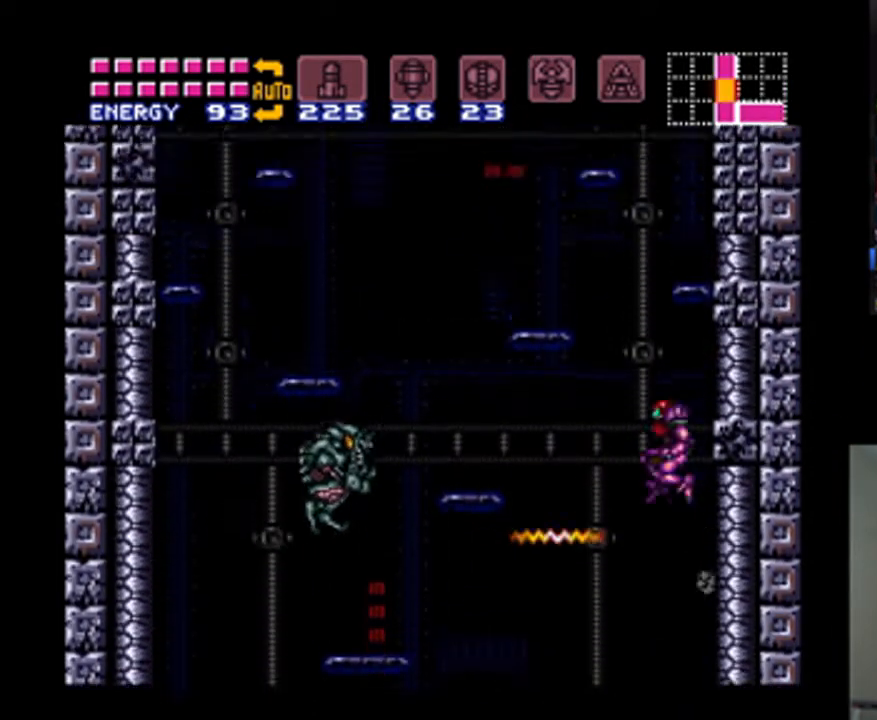
{"buttons": ["B", "DPAD_RIGHT"], "events": [[67, "DPAD_LEFT", "up"], [167, "DPAD_RIGHT", "down"]]}
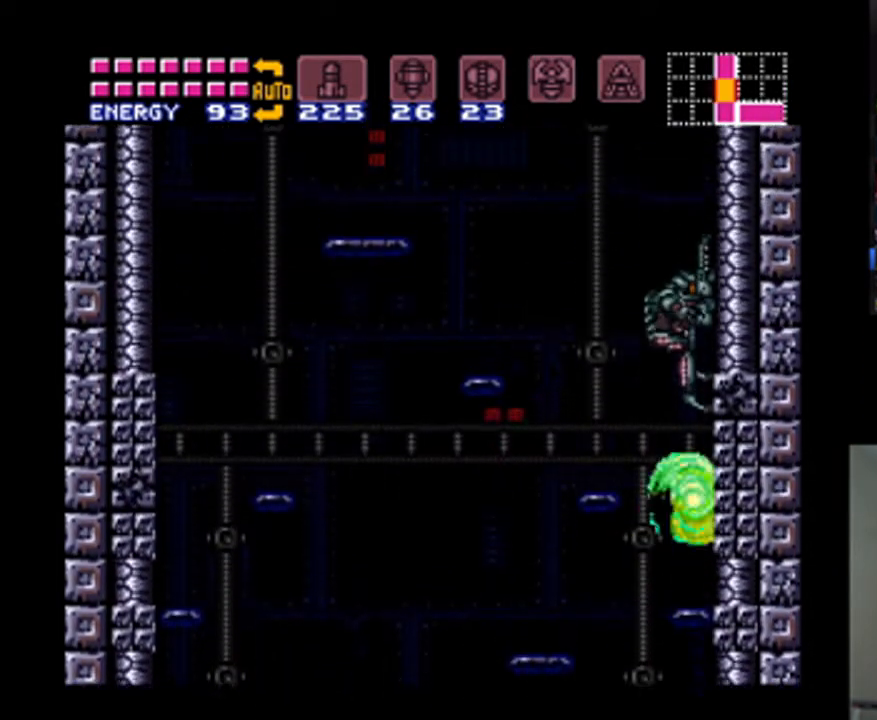
{"buttons": [], "events": [[67, "DPAD_RIGHT", "up"], [200, "DPAD_DOWN", "down"], [300, "DPAD_DOWN", "up"], [367, "B", "up"], [367, "DPAD_DOWN", "down"], [467, "DPAD_DOWN", "up"]]}
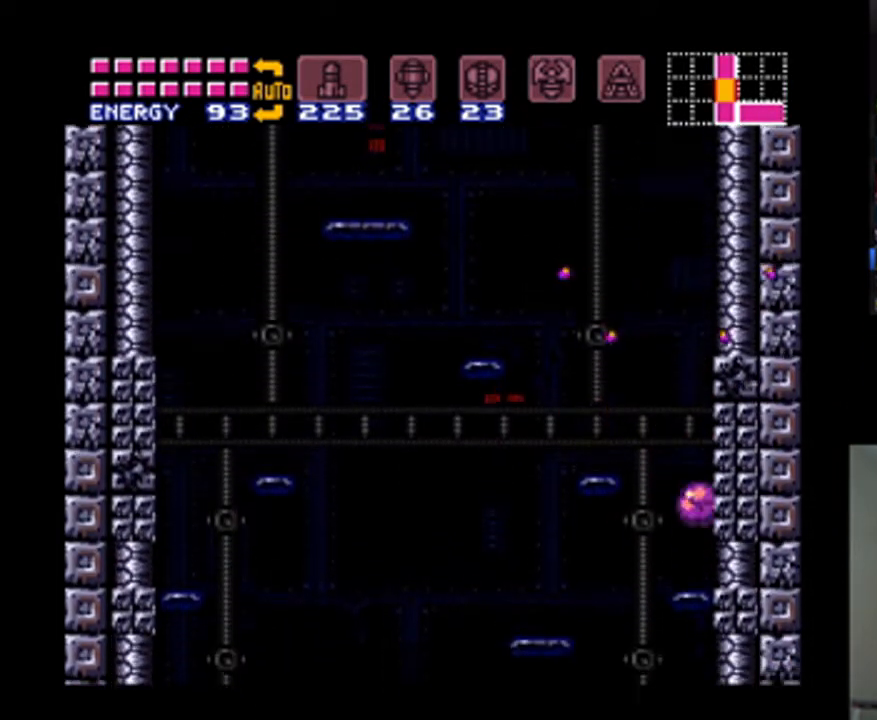
{"buttons": [], "events": [[200, "Y", "down"], [333, "Y", "up"]]}
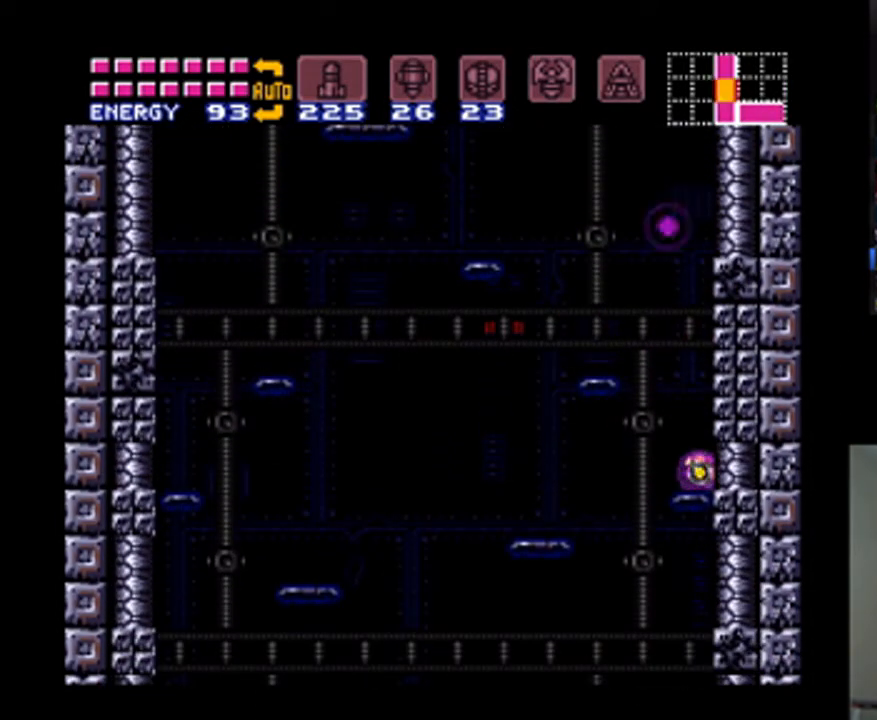
{"buttons": [], "events": []}
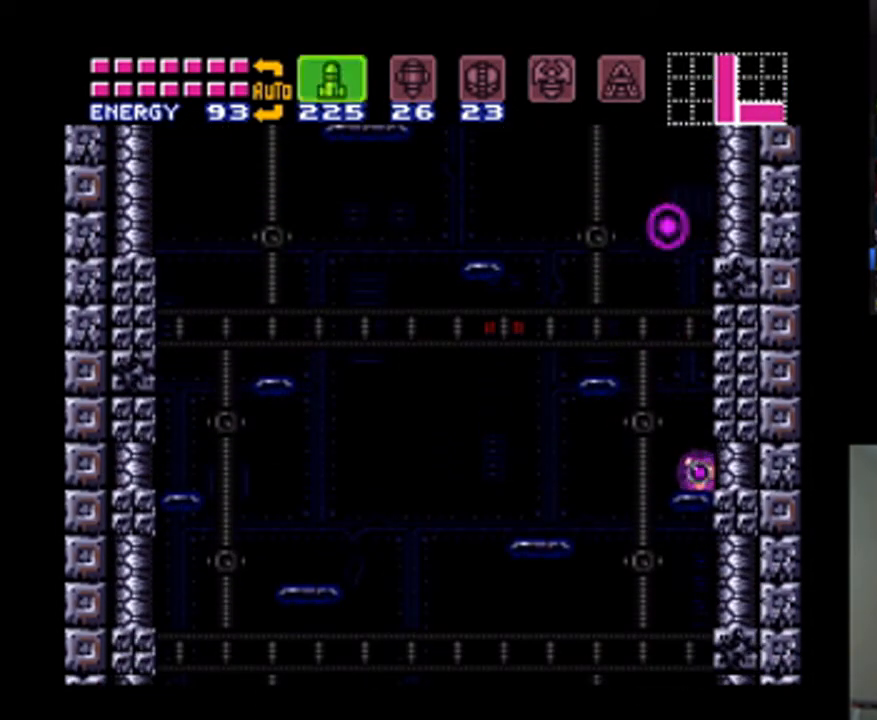
{"buttons": [], "events": [[67, "X", "down"], [167, "X", "up"], [233, "X", "down"], [333, "X", "up"]]}
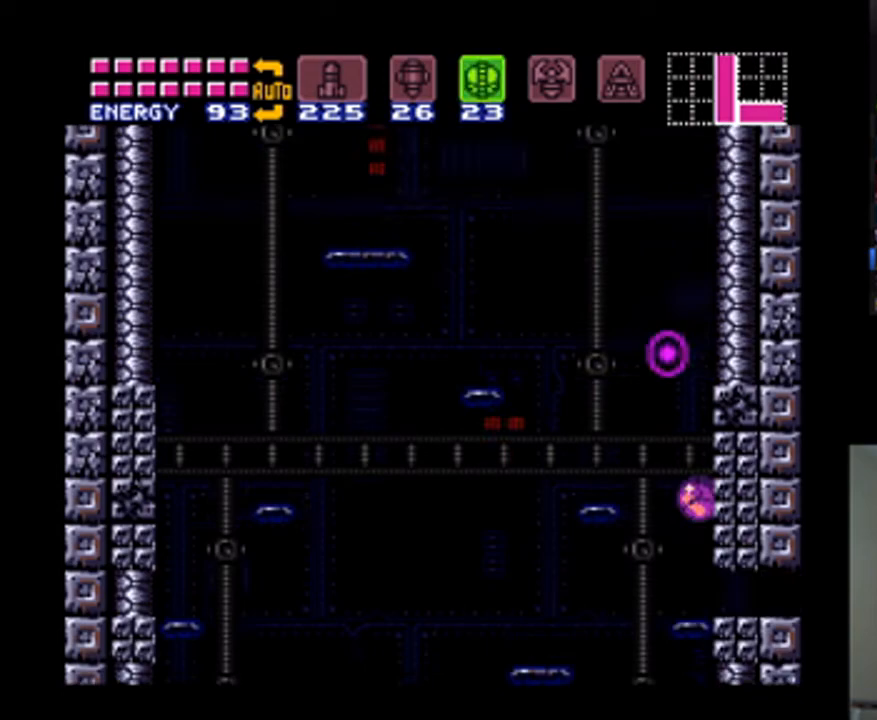
{"buttons": ["A", "DPAD_RIGHT"], "events": [[233, "A", "down"], [333, "DPAD_RIGHT", "down"]]}